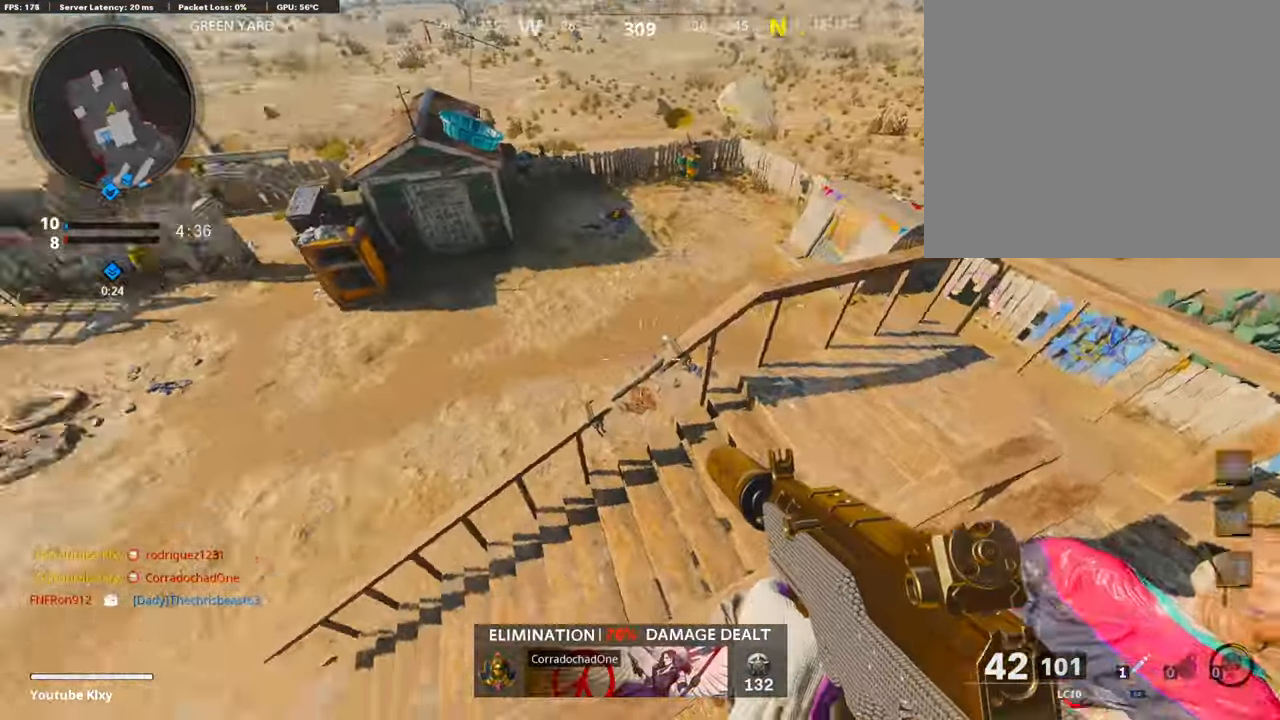
Gameplay with a controller (PlayStation layout); each line is a JSON object with the inputs held at the frame after it. "events" lists button and stick changes between this image and that frame as [ms after this image, input, new state], when the widget could be followed in between.
{"buttons": ["L3"], "left_stick": "up", "right_stick": "up-left", "events": [[218, "right_stick", "center"], [319, "left_stick", "up"], [403, "right_stick", "up-left"], [420, "L3", "down"]]}
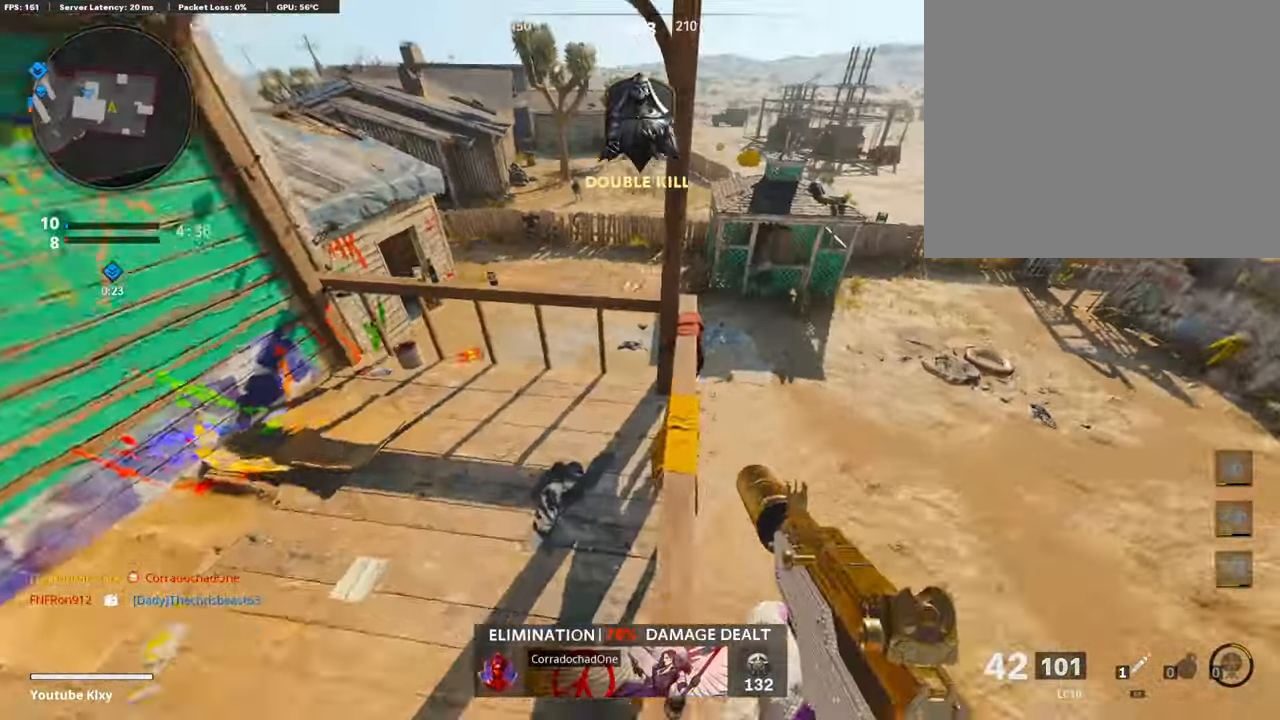
{"buttons": [], "left_stick": "up", "right_stick": "right", "events": [[34, "right_stick", "center"], [151, "right_stick", "up-left"], [336, "right_stick", "center"], [437, "right_stick", "right"], [454, "L3", "up"]]}
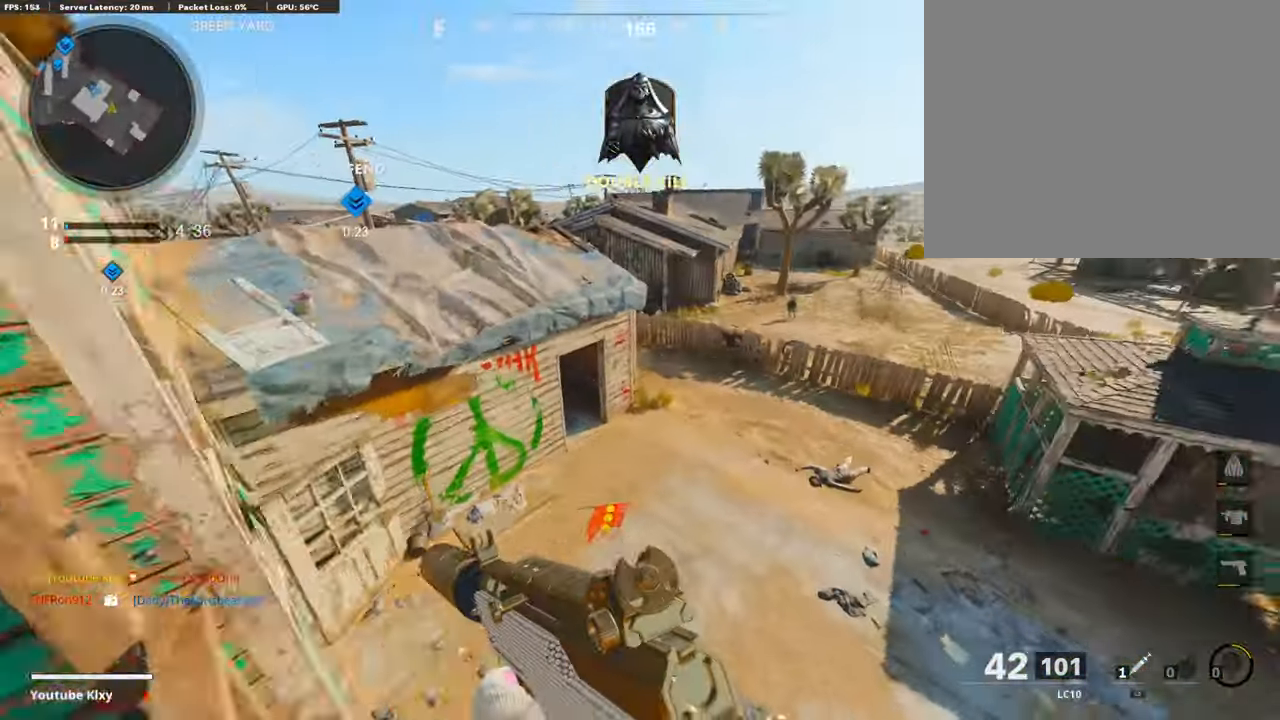
{"buttons": [], "left_stick": "down-right", "right_stick": "left", "events": [[68, "right_stick", "center"], [118, "L3", "down"], [185, "right_stick", "left"], [252, "right_stick", "center"], [353, "L3", "up"], [370, "right_stick", "left"], [420, "left_stick", "right"], [471, "left_stick", "down-right"]]}
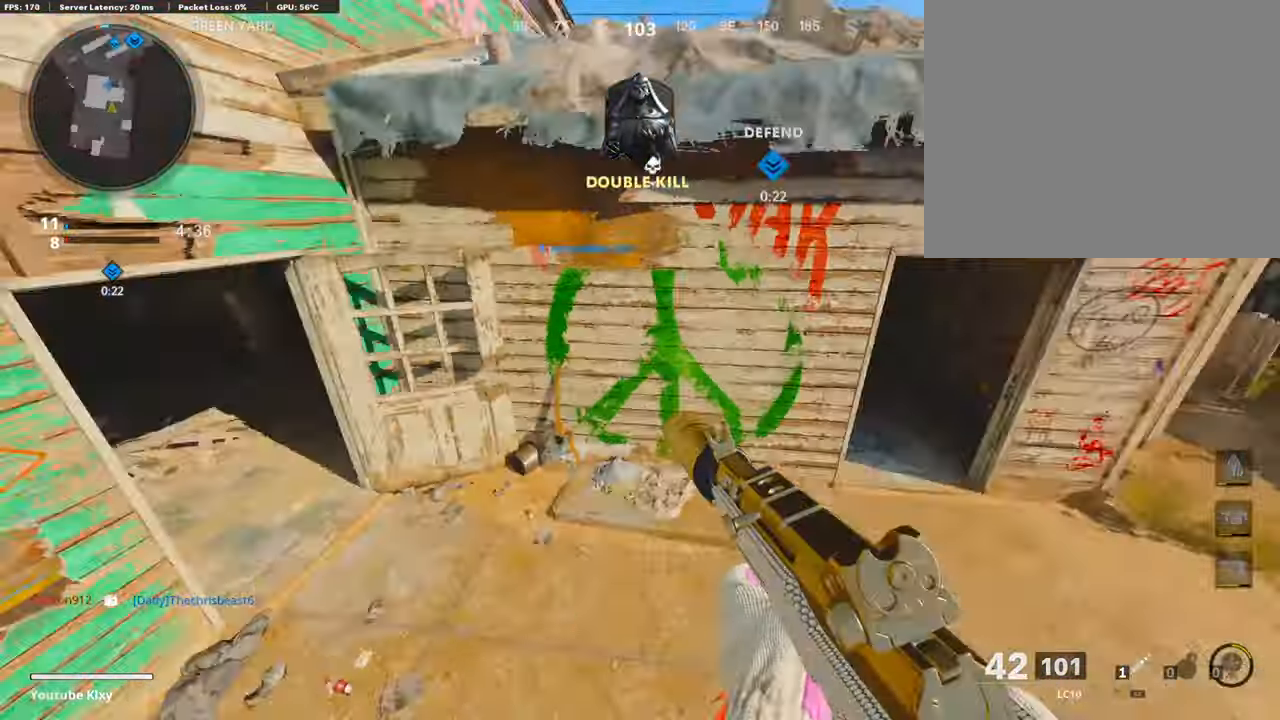
{"buttons": [], "left_stick": "down", "right_stick": "right", "events": [[67, "left_stick", "down"], [134, "right_stick", "center"], [285, "right_stick", "left"], [420, "right_stick", "center"], [470, "right_stick", "right"]]}
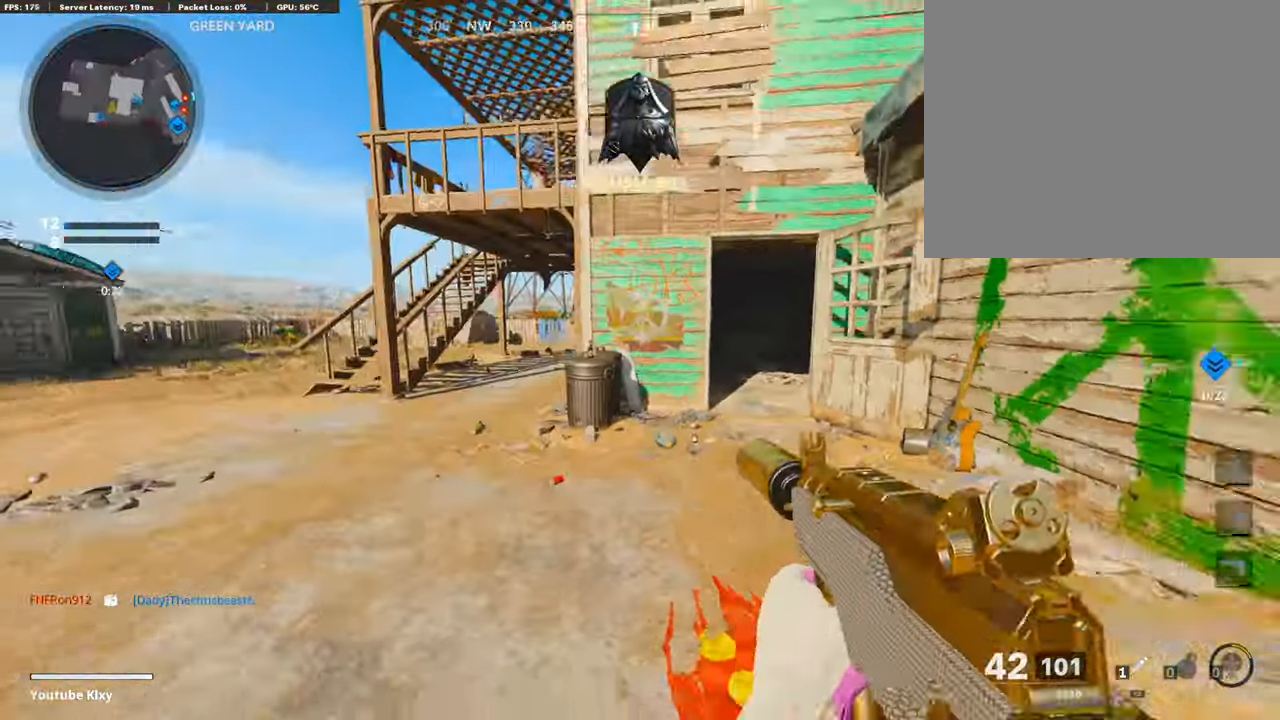
{"buttons": [], "left_stick": "up-right", "right_stick": "center", "events": [[16, "left_stick", "down-right"], [151, "left_stick", "up-right"], [185, "L3", "down"], [235, "right_stick", "center"], [437, "L3", "up"]]}
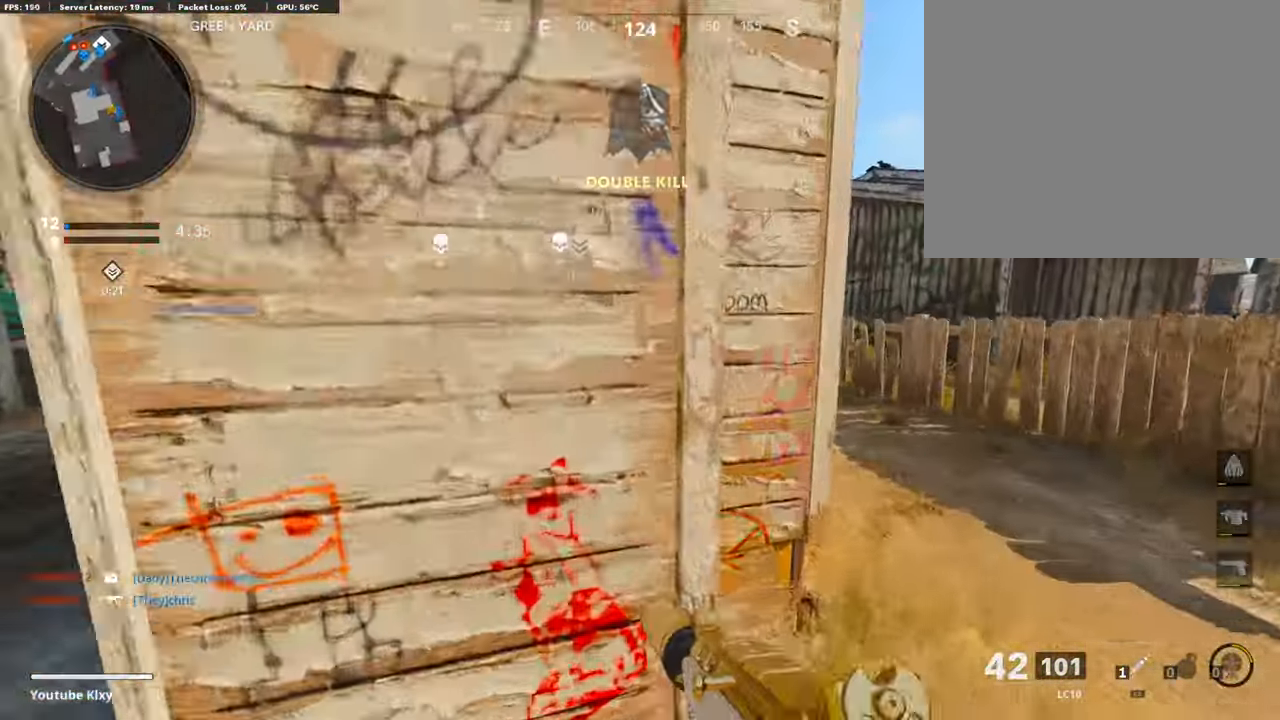
{"buttons": [], "left_stick": "up-right", "right_stick": "center", "events": [[118, "L3", "down"], [252, "right_stick", "left"], [404, "right_stick", "center"], [420, "L3", "up"]]}
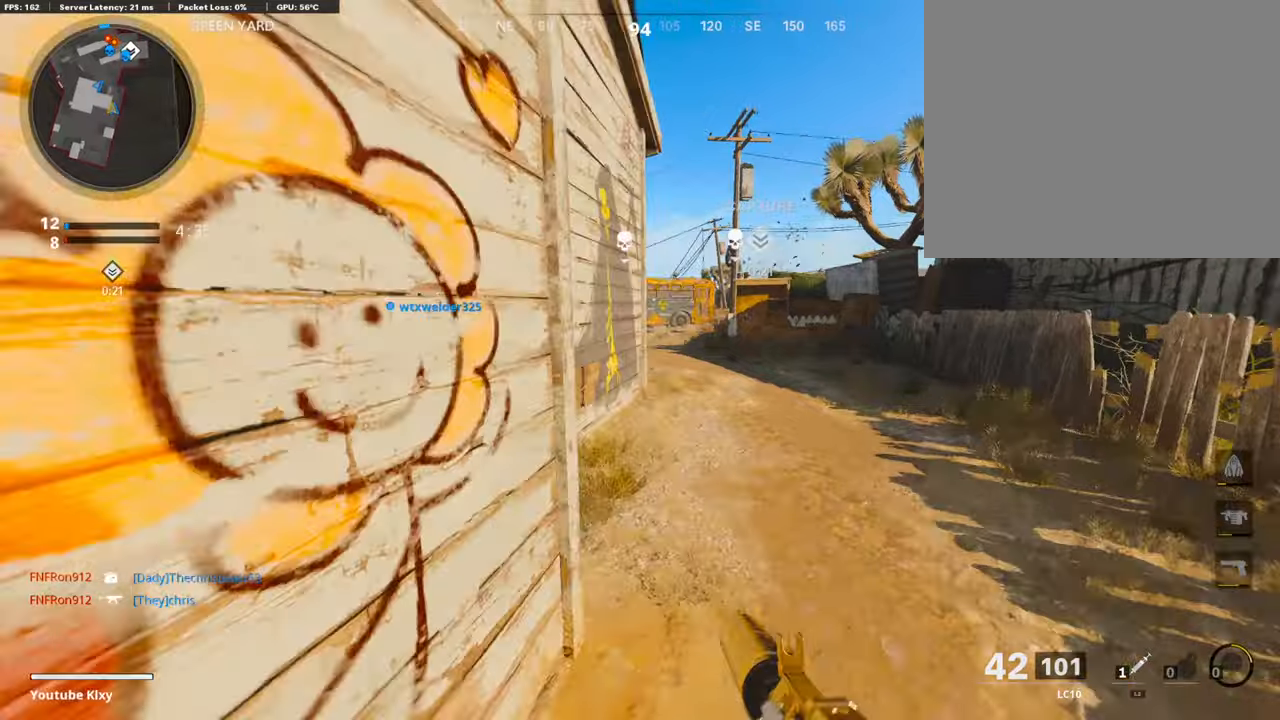
{"buttons": [], "left_stick": "up-right", "right_stick": "center", "events": [[118, "R3", "down"], [236, "R3", "up"], [337, "R3", "down"], [353, "L3", "down"], [421, "L3", "up"], [421, "R3", "up"]]}
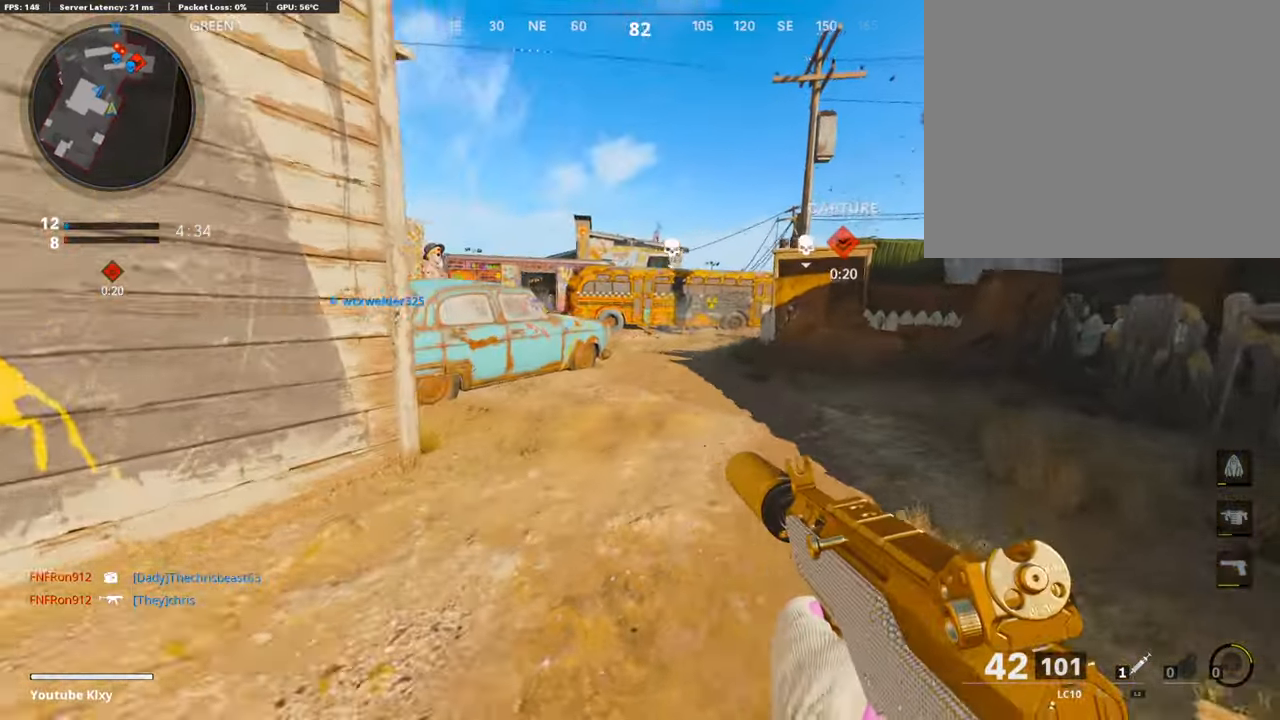
{"buttons": ["L3"], "left_stick": "up", "right_stick": "right", "events": [[16, "L3", "down"], [33, "right_stick", "left"], [168, "right_stick", "center"], [319, "L3", "up"], [437, "left_stick", "up"], [470, "L3", "down"], [487, "right_stick", "right"]]}
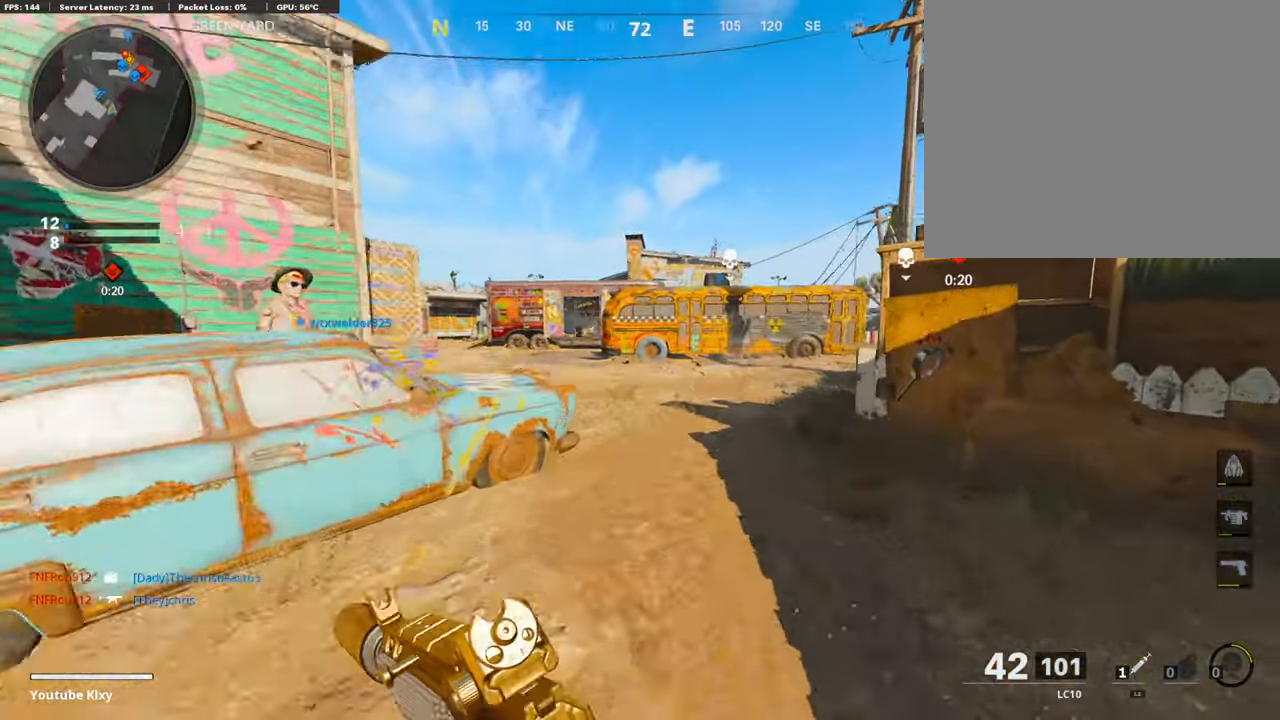
{"buttons": ["L1"], "left_stick": "up-left", "right_stick": "center", "events": [[67, "left_stick", "up-left"], [117, "L1", "down"], [117, "L3", "up"], [134, "right_stick", "center"], [168, "left_stick", "left"], [269, "right_stick", "right"], [369, "left_stick", "up-left"], [437, "right_stick", "center"]]}
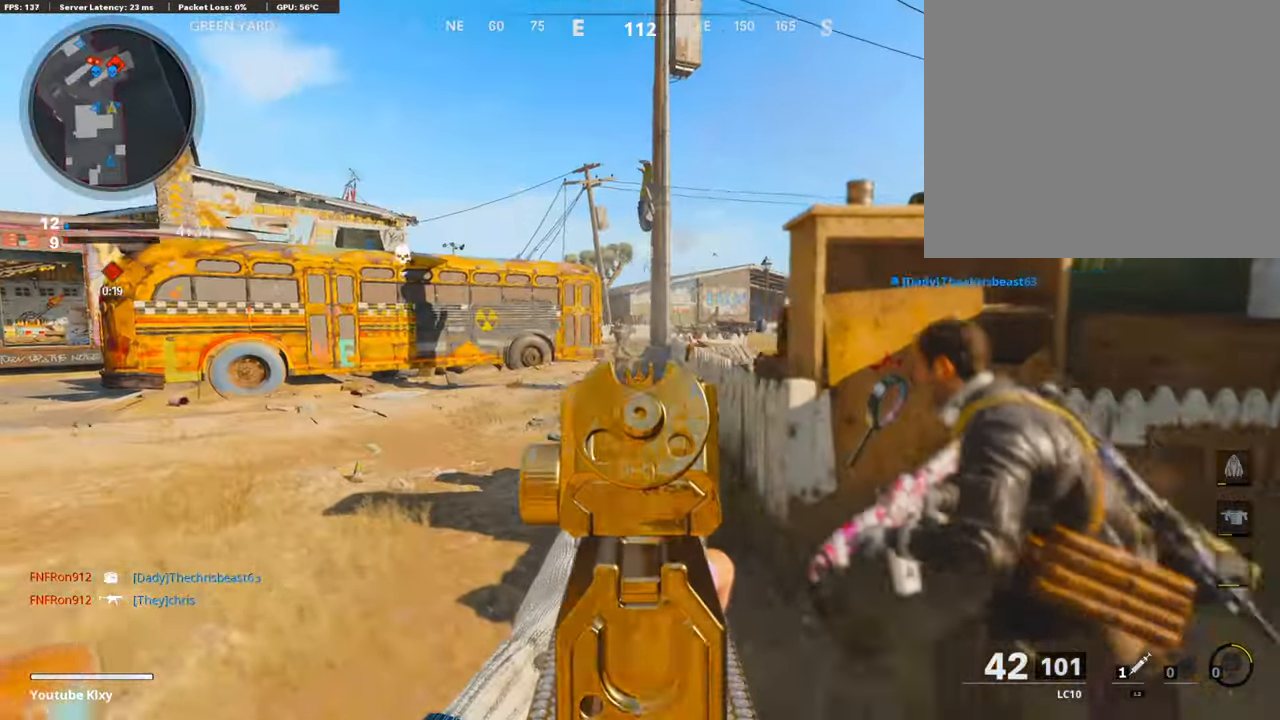
{"buttons": ["L1", "R1"], "left_stick": "right", "right_stick": "down-left", "events": [[34, "left_stick", "up"], [84, "right_stick", "up"], [135, "right_stick", "up-left"], [185, "R1", "down"], [185, "left_stick", "right"], [235, "right_stick", "center"], [454, "right_stick", "down-left"]]}
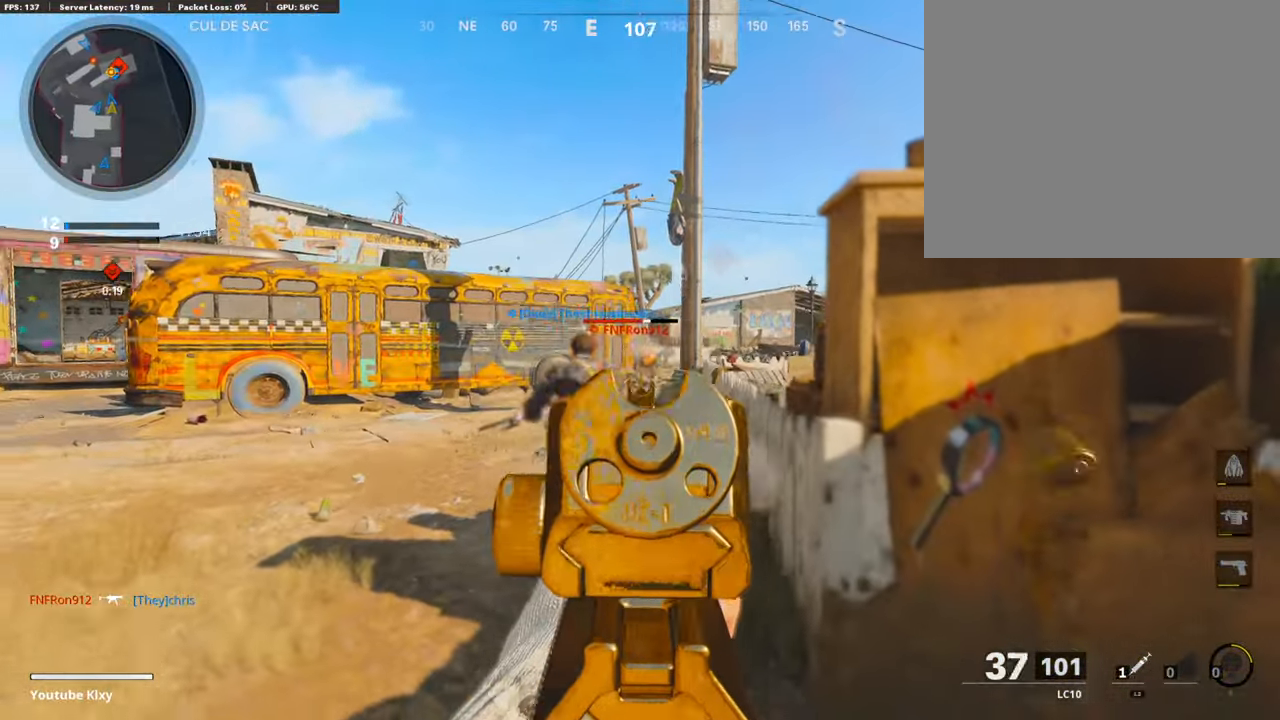
{"buttons": ["L1", "R1"], "left_stick": "left", "right_stick": "center", "events": [[101, "right_stick", "center"], [252, "left_stick", "up-right"], [303, "right_stick", "up-right"], [420, "left_stick", "up-left"], [420, "right_stick", "center"], [471, "left_stick", "left"]]}
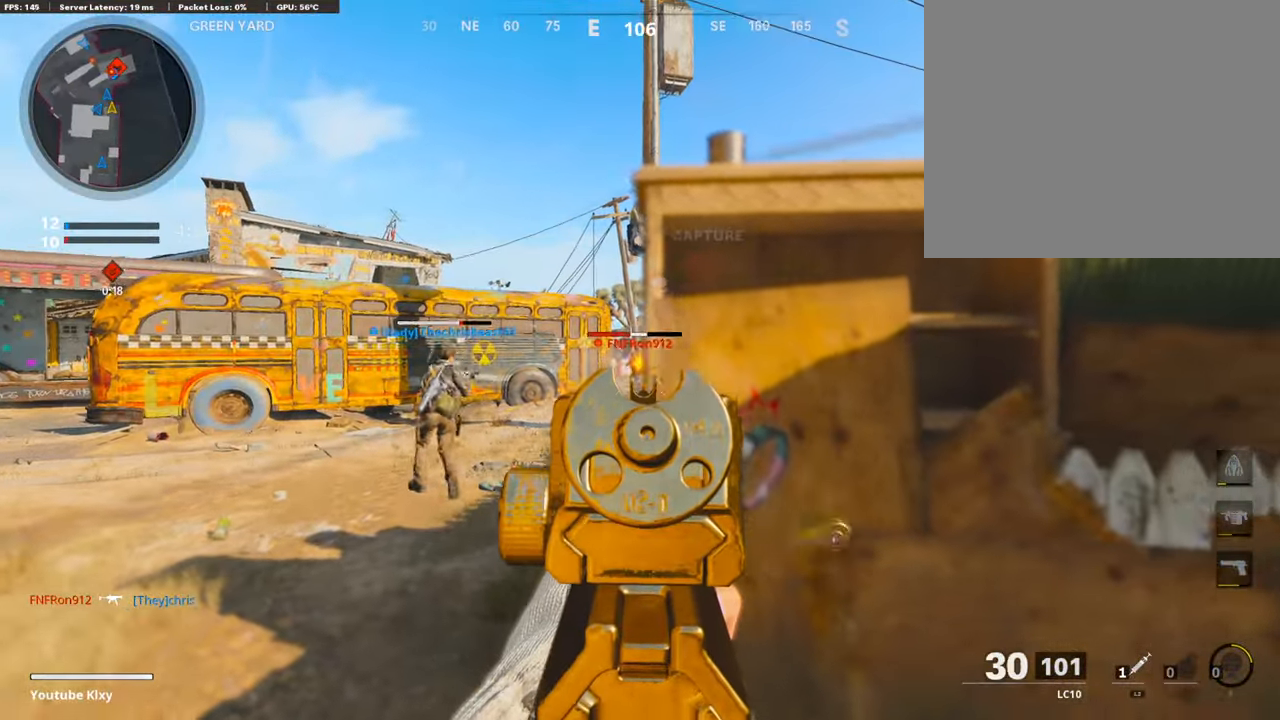
{"buttons": [], "left_stick": "down-right", "right_stick": "left", "events": [[269, "left_stick", "right"], [370, "right_stick", "left"], [387, "L1", "up"], [437, "R1", "up"], [488, "left_stick", "down-right"]]}
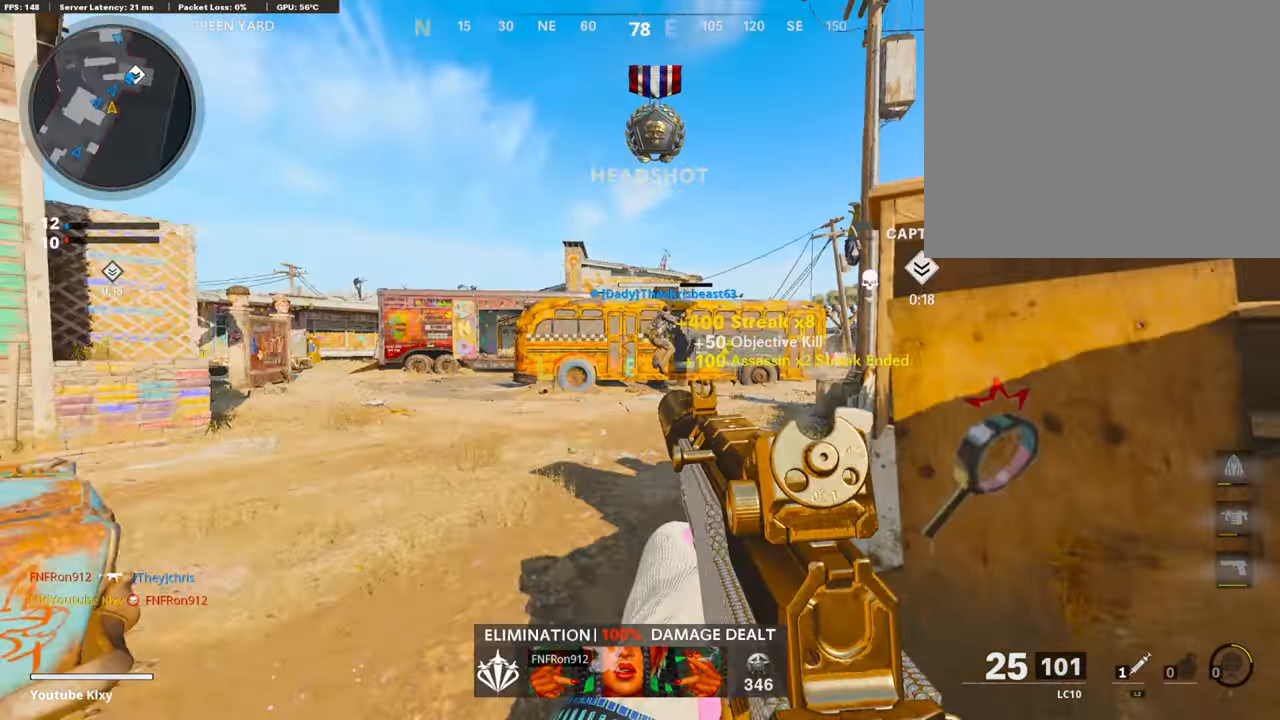
{"buttons": ["L1"], "left_stick": "down-right", "right_stick": "up-left", "events": [[16, "L1", "down"], [84, "right_stick", "center"], [319, "right_stick", "up-left"]]}
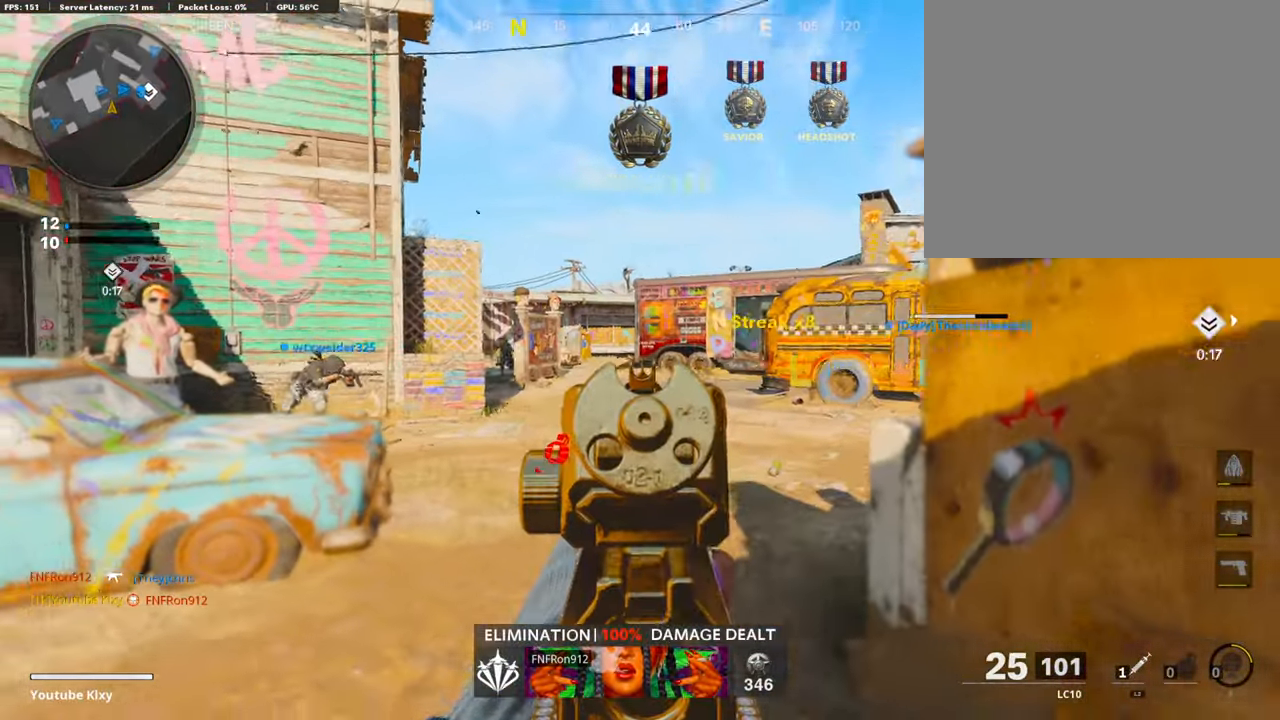
{"buttons": ["L1", "R1"], "left_stick": "right", "right_stick": "center", "events": [[151, "right_stick", "center"], [185, "left_stick", "center"], [286, "left_stick", "left"], [336, "right_stick", "left"], [437, "R1", "down"], [437, "left_stick", "right"], [487, "right_stick", "center"]]}
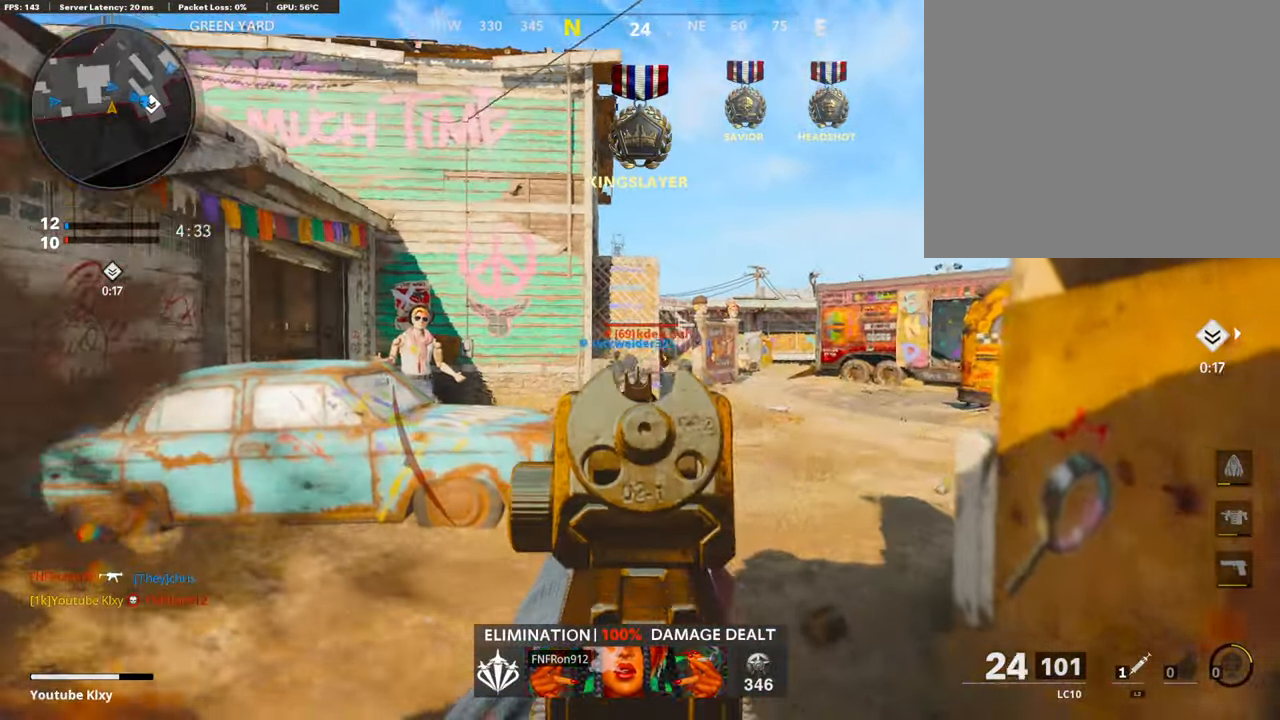
{"buttons": ["L1", "R1"], "left_stick": "left", "right_stick": "left", "events": [[303, "left_stick", "center"], [336, "right_stick", "down"], [353, "left_stick", "left"], [420, "right_stick", "center"], [487, "right_stick", "left"]]}
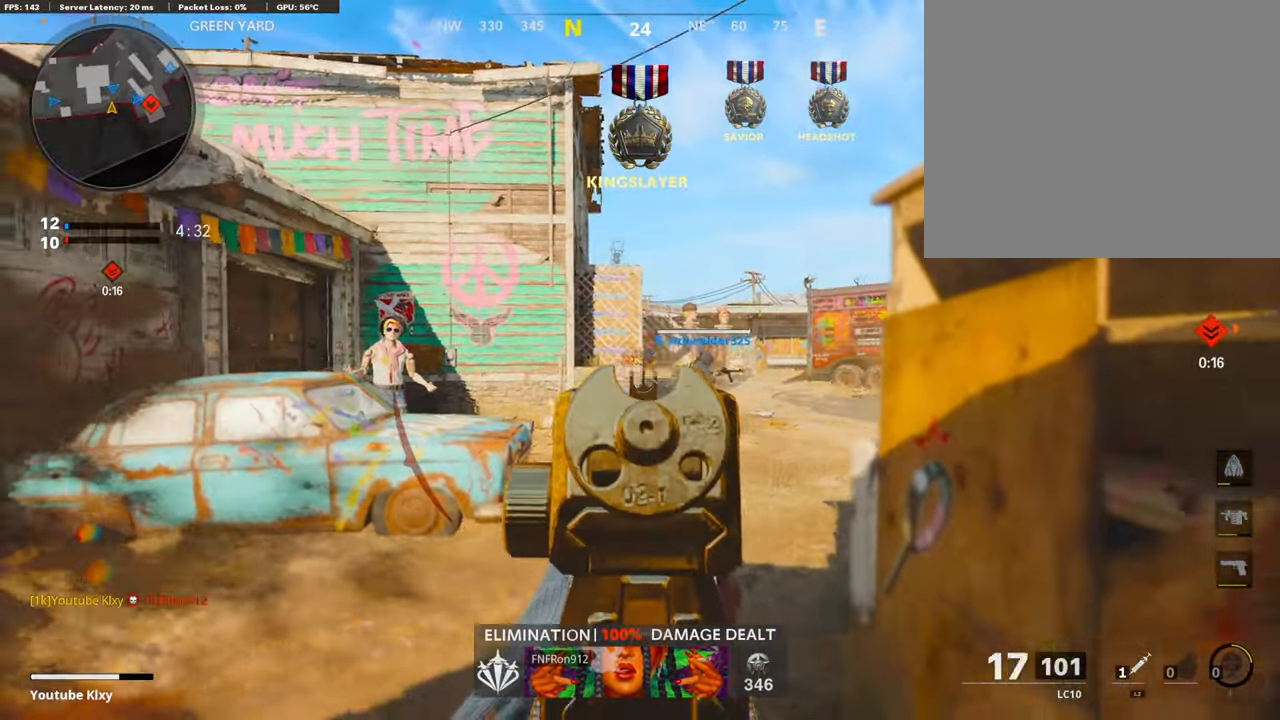
{"buttons": [], "left_stick": "left", "right_stick": "left", "events": [[67, "right_stick", "center"], [336, "SQUARE", "down"], [420, "L1", "up"], [454, "SQUARE", "up"], [470, "right_stick", "left"], [487, "R1", "up"]]}
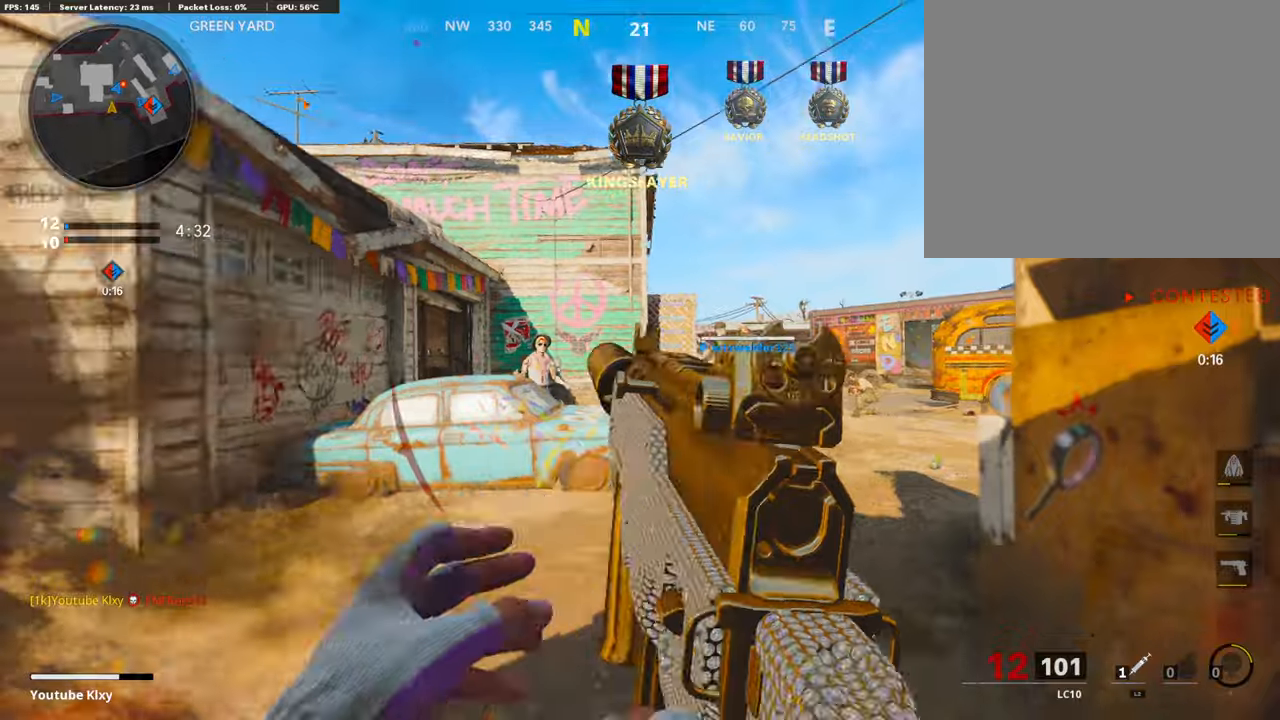
{"buttons": ["L3", "R3"], "left_stick": "up", "right_stick": "center", "events": [[33, "left_stick", "up-left"], [67, "L3", "down"], [201, "right_stick", "center"], [336, "left_stick", "up"], [369, "R3", "down"]]}
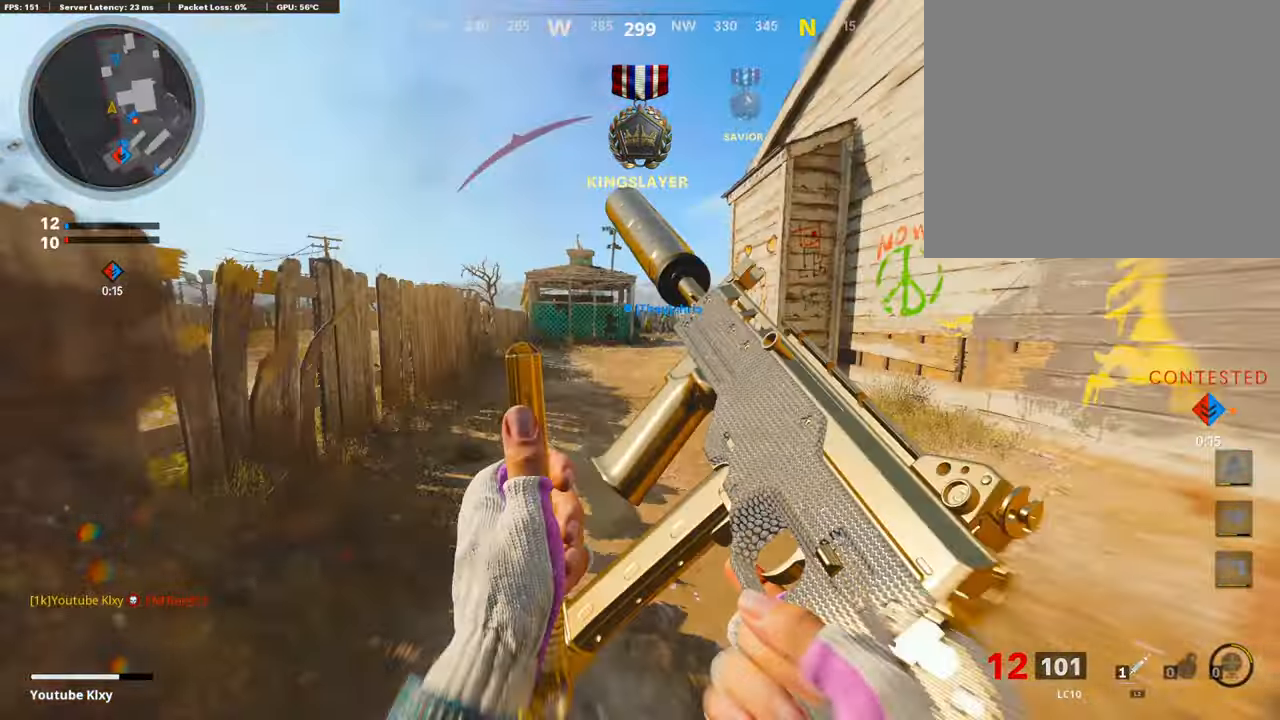
{"buttons": ["L3"], "left_stick": "up", "right_stick": "right", "events": [[151, "L3", "up"], [185, "R3", "up"], [286, "L3", "down"], [286, "R3", "down"], [403, "L3", "up"], [403, "R3", "up"], [403, "right_stick", "right"], [487, "L3", "down"]]}
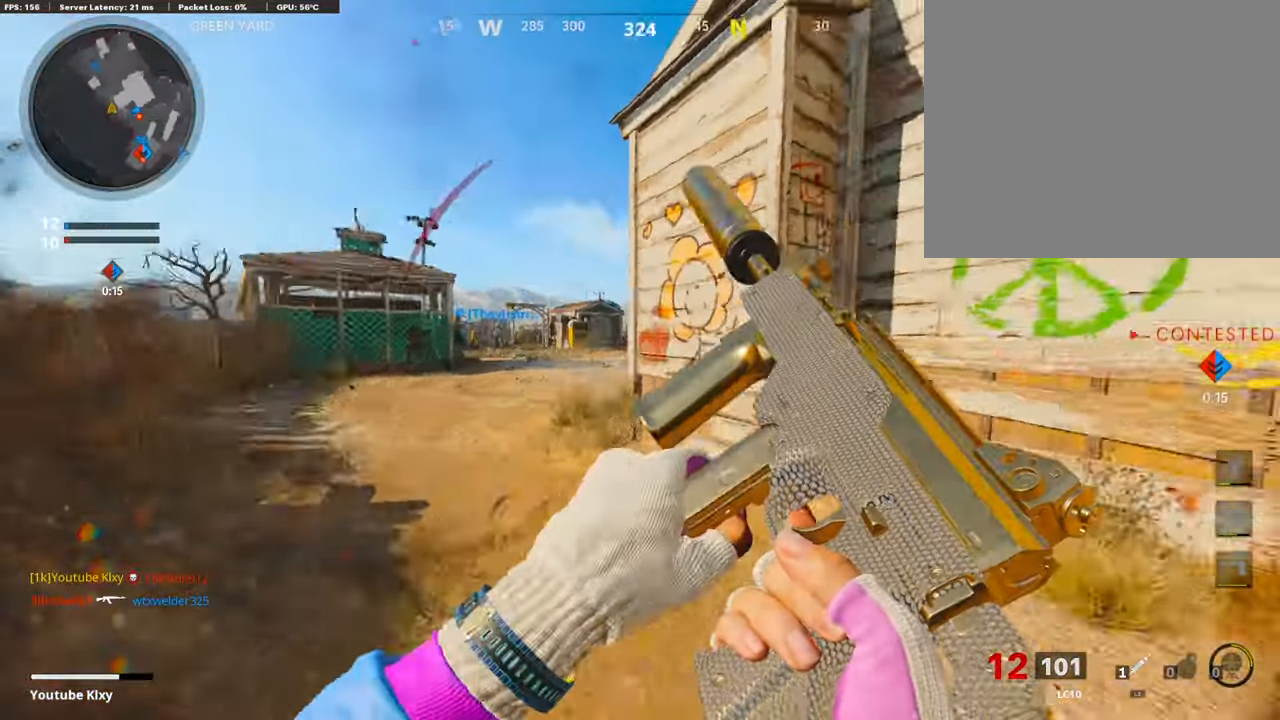
{"buttons": ["L1"], "left_stick": "right", "right_stick": "right", "events": [[101, "left_stick", "up-left"], [151, "L3", "up"], [185, "L1", "down"], [185, "right_stick", "center"], [219, "left_stick", "left"], [353, "left_stick", "right"], [454, "right_stick", "right"]]}
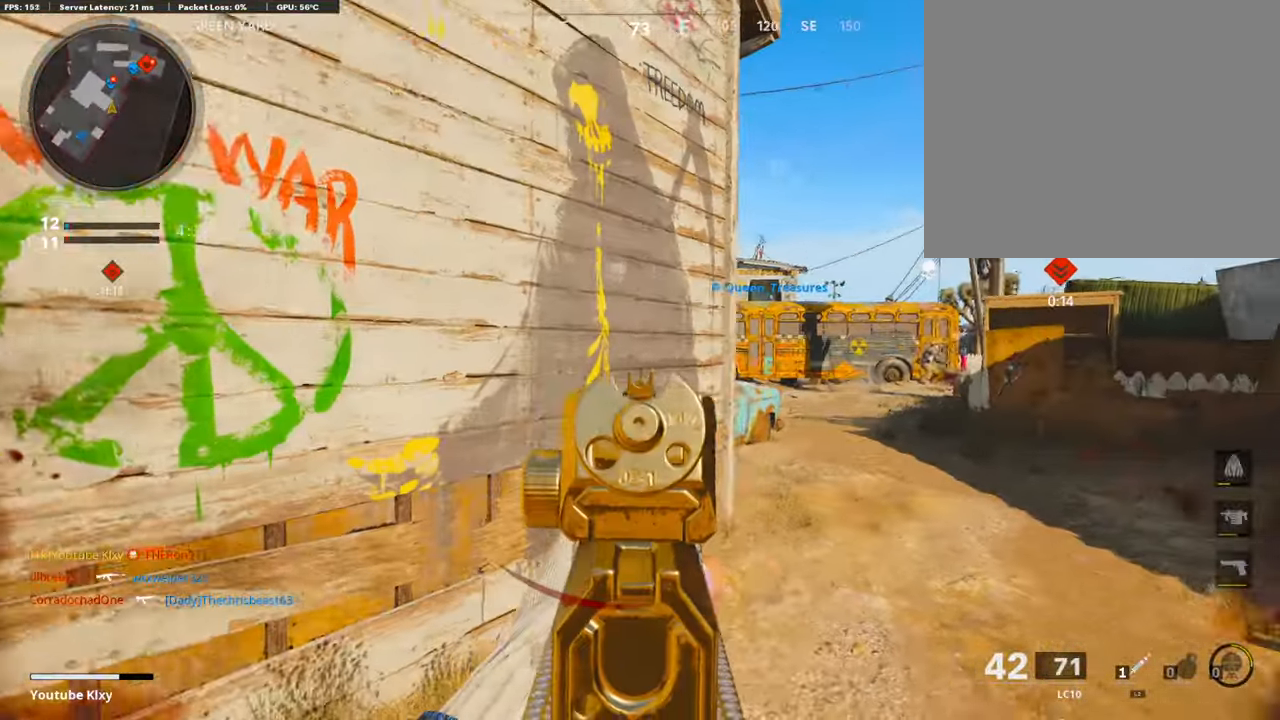
{"buttons": ["L1"], "left_stick": "right", "right_stick": "left", "events": [[51, "right_stick", "center"], [336, "right_stick", "left"]]}
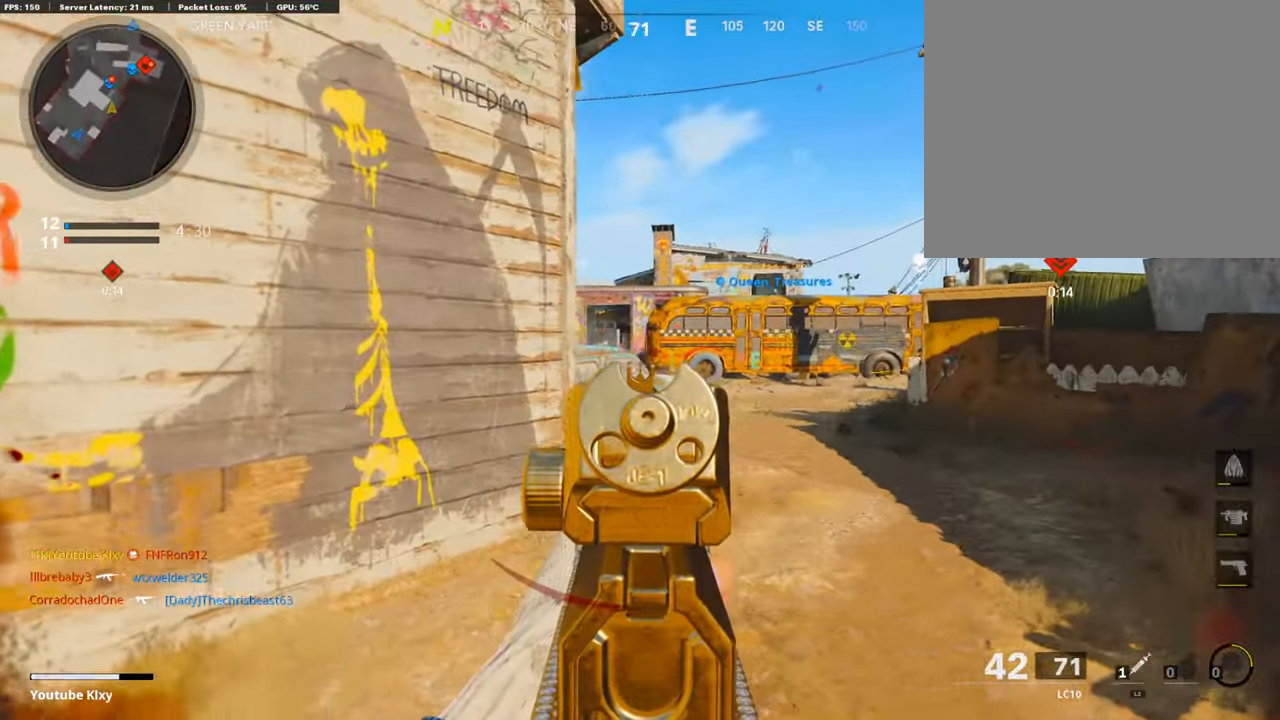
{"buttons": ["L1"], "left_stick": "left", "right_stick": "left", "events": [[421, "left_stick", "center"], [488, "left_stick", "left"]]}
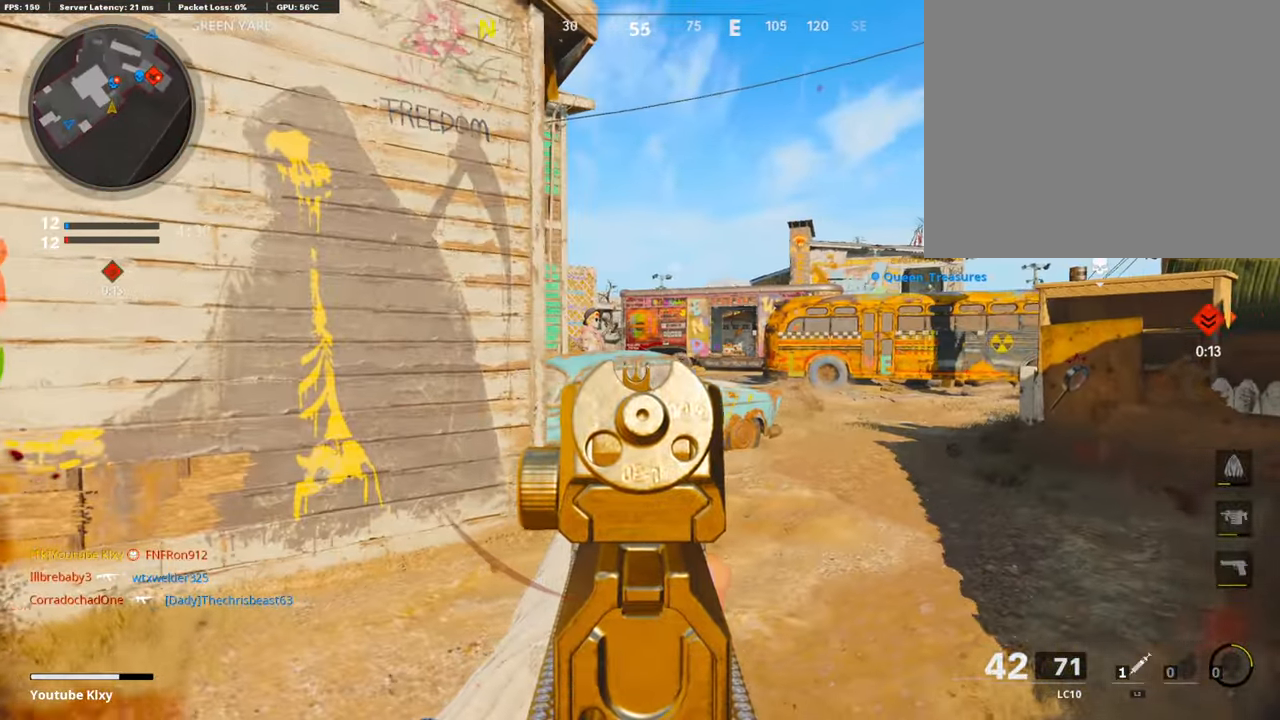
{"buttons": ["L3"], "left_stick": "up-left", "right_stick": "right", "events": [[185, "L1", "up"], [302, "left_stick", "up-left"], [336, "L3", "down"], [420, "right_stick", "center"], [487, "right_stick", "right"]]}
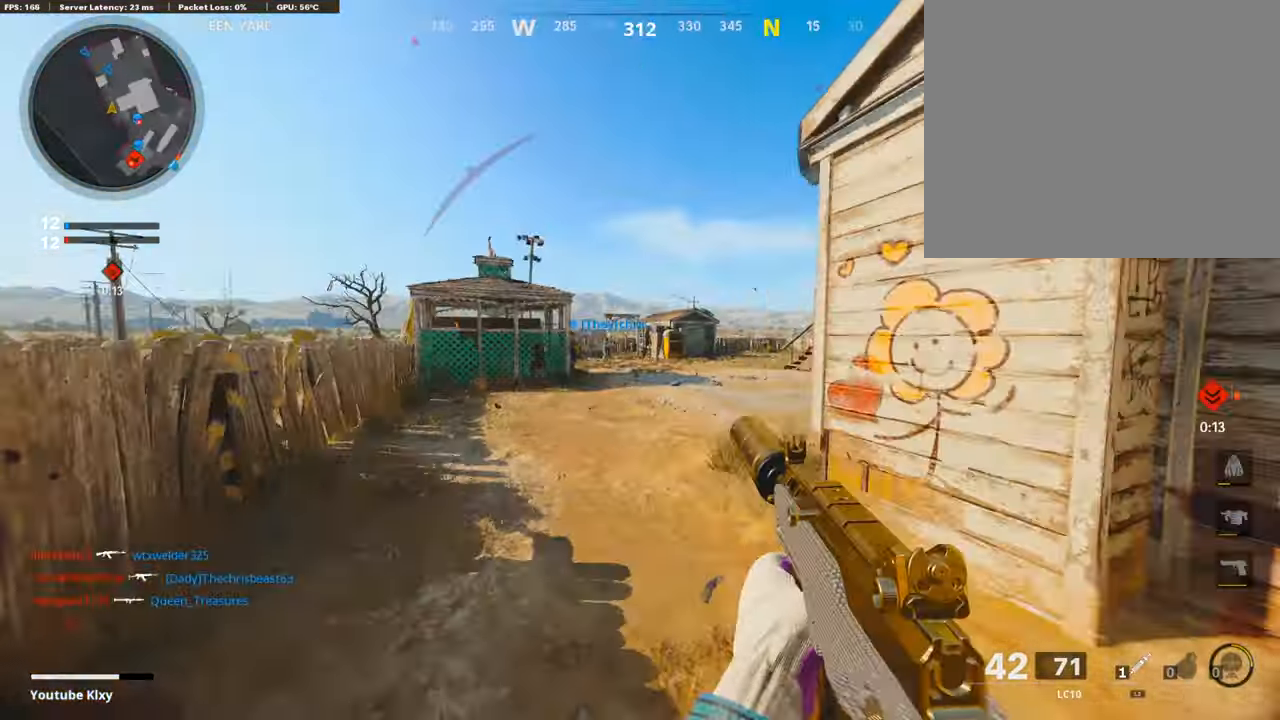
{"buttons": ["L3", "R3"], "left_stick": "up", "right_stick": "right", "events": [[185, "R3", "down"], [286, "L3", "up"], [286, "left_stick", "up"], [336, "R3", "up"], [403, "R3", "down"], [437, "L3", "down"]]}
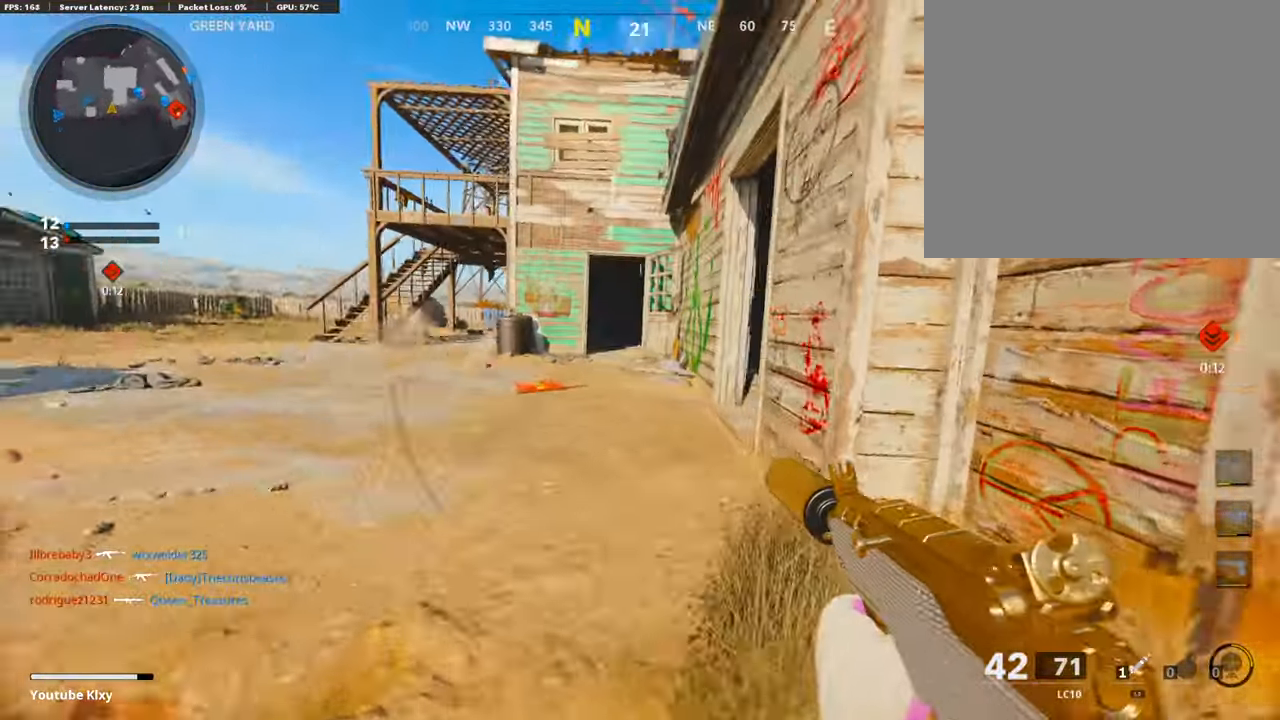
{"buttons": ["L1"], "left_stick": "left", "right_stick": "right", "events": [[17, "R3", "up"], [370, "right_stick", "center"], [420, "L3", "up"], [437, "L1", "down"], [471, "left_stick", "left"], [471, "right_stick", "right"]]}
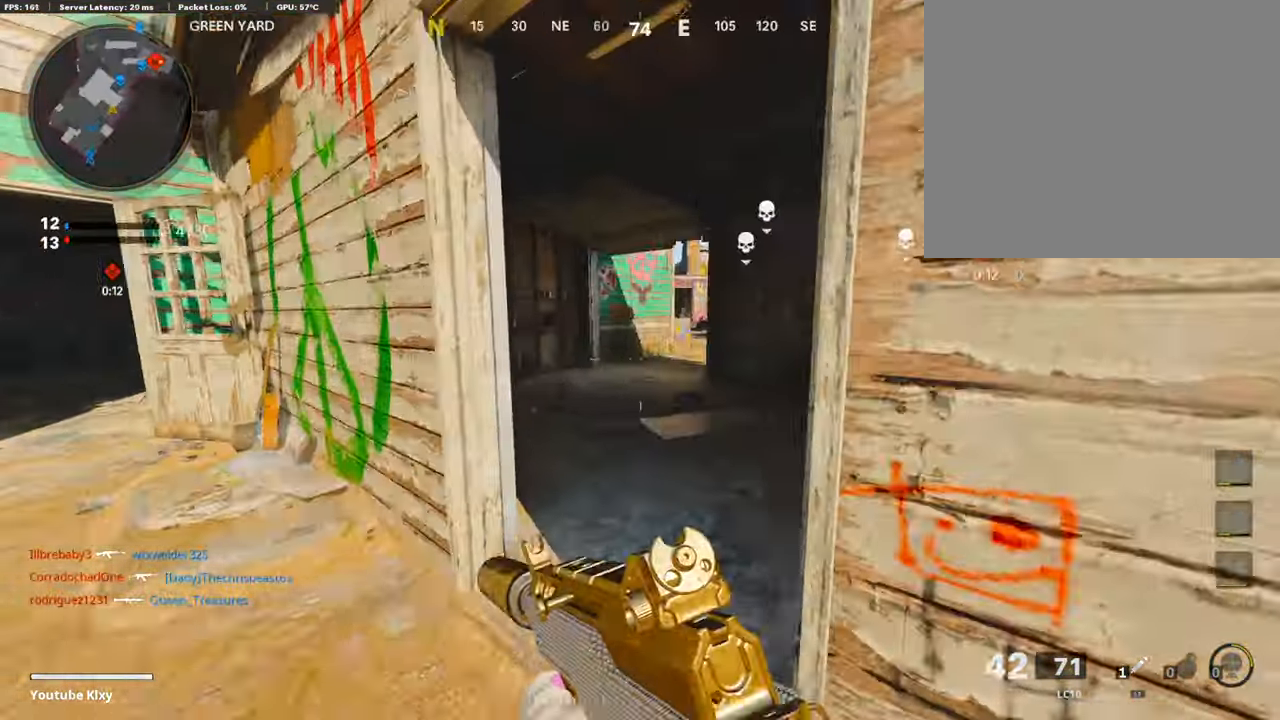
{"buttons": [], "left_stick": "up-right", "right_stick": "left", "events": [[168, "right_stick", "center"], [269, "L1", "up"], [286, "left_stick", "up"], [303, "L3", "down"], [387, "left_stick", "up-right"], [420, "right_stick", "left"], [488, "L3", "up"]]}
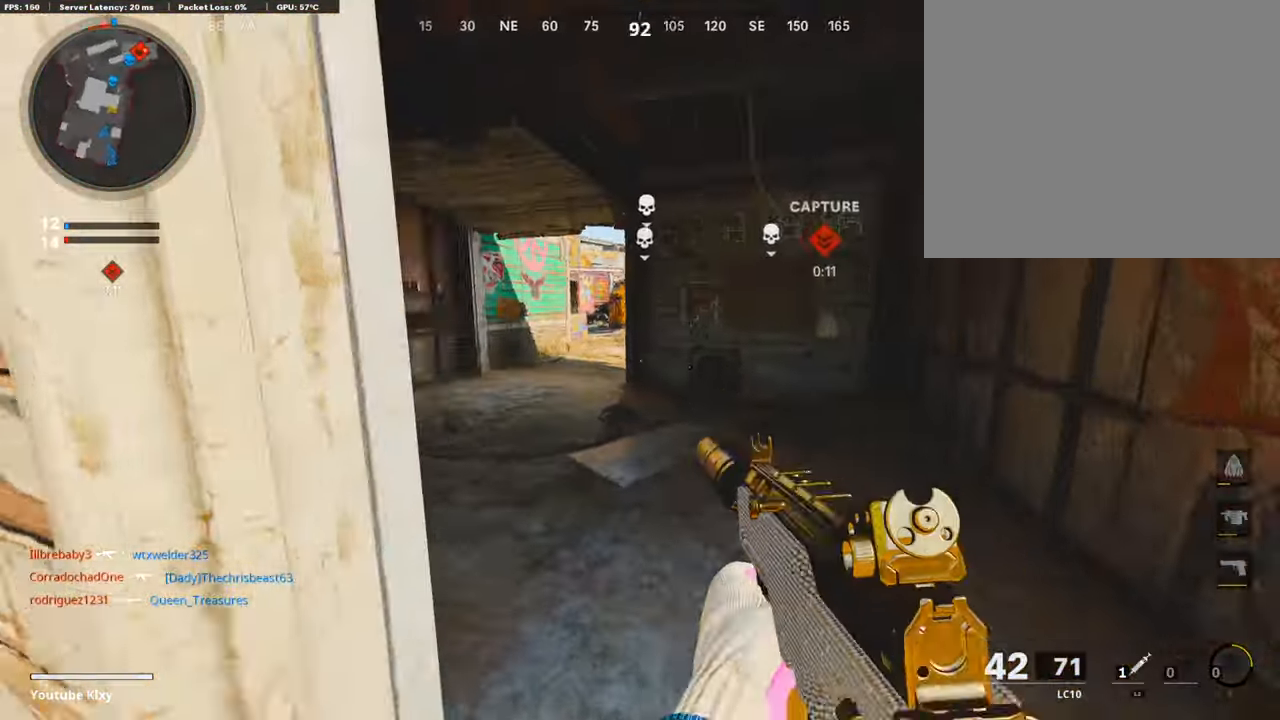
{"buttons": ["L3"], "left_stick": "up-left", "right_stick": "right", "events": [[151, "right_stick", "center"], [184, "left_stick", "down-right"], [352, "left_stick", "up-right"], [436, "L3", "down"], [436, "left_stick", "up-left"], [436, "right_stick", "right"]]}
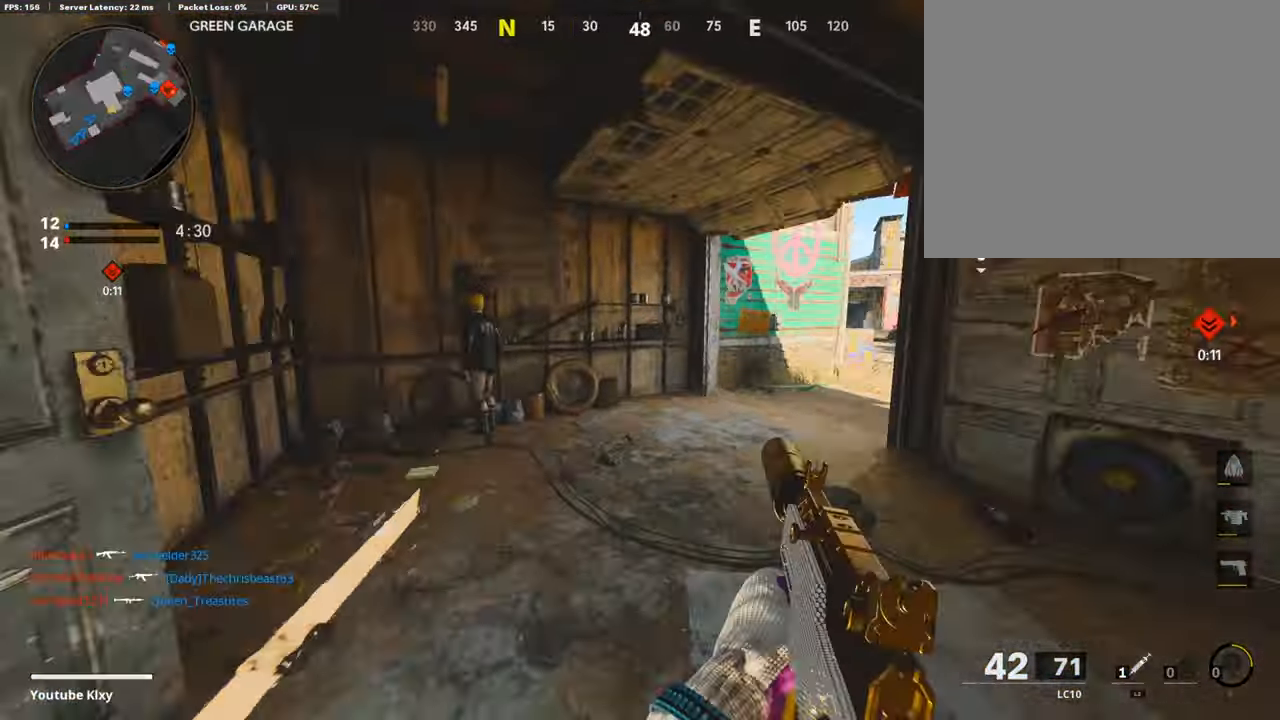
{"buttons": ["L1"], "left_stick": "up-left", "right_stick": "right", "events": [[84, "right_stick", "center"], [151, "right_stick", "right"], [185, "R3", "down"], [286, "L3", "up"], [286, "R3", "up"], [386, "R3", "down"], [386, "right_stick", "center"], [487, "L1", "down"], [487, "R3", "up"], [487, "right_stick", "right"]]}
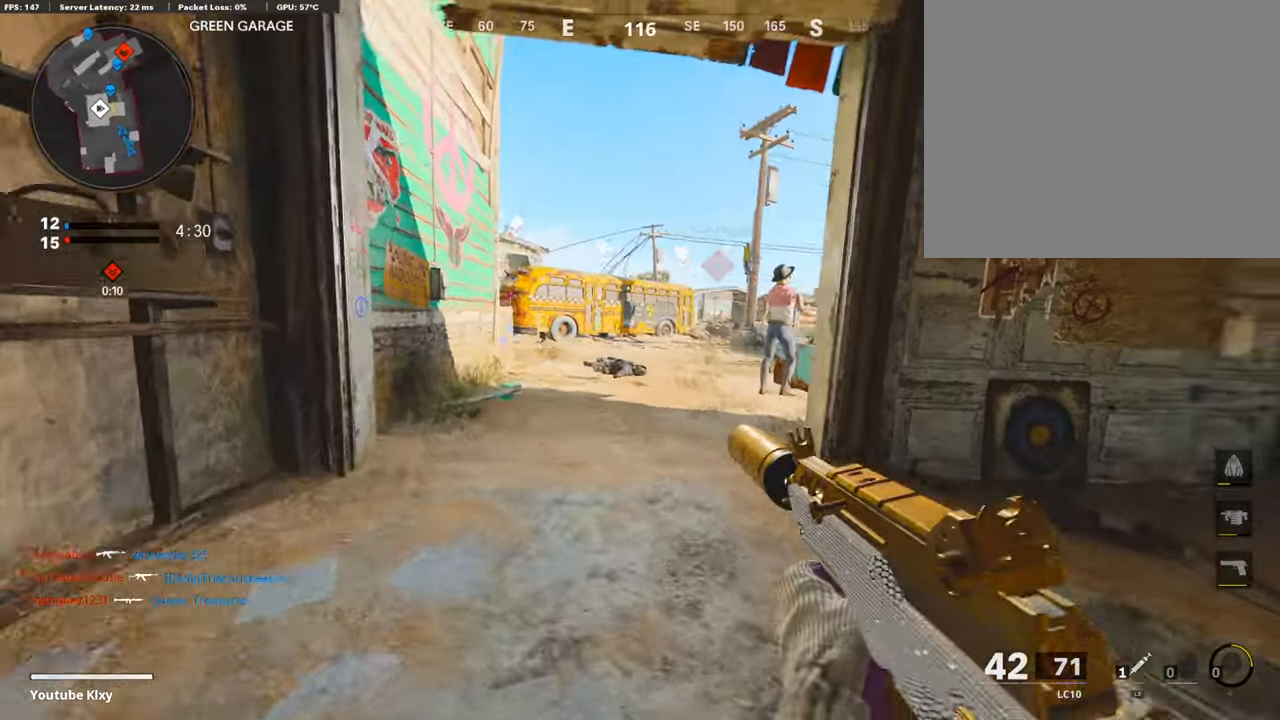
{"buttons": ["L1"], "left_stick": "up-right", "right_stick": "center", "events": [[67, "left_stick", "left"], [269, "right_stick", "center"], [286, "left_stick", "center"], [336, "left_stick", "right"], [487, "left_stick", "up-right"]]}